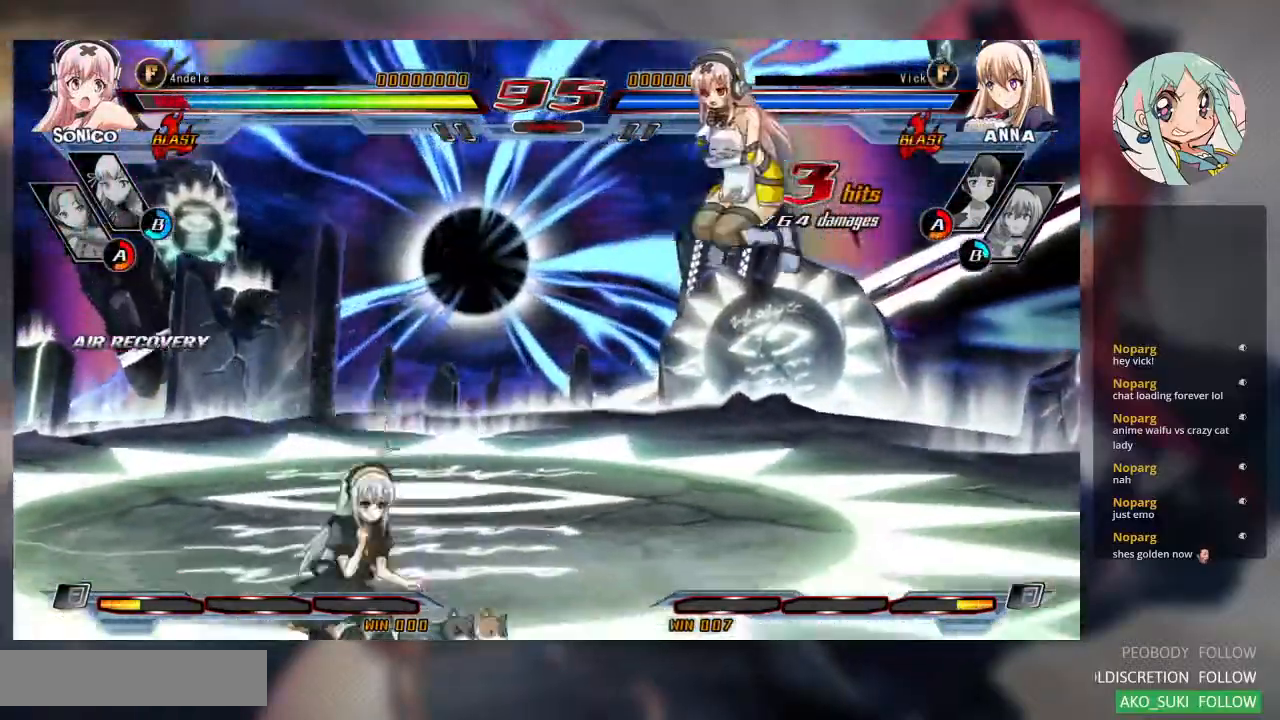
Gameplay with a controller (arcade stick); each line is a JSON object with the inputs held at the frame after it. "events" lists button and stick changes between this image and that frame as [ms after this image, input, new state], when the widget could be followed in between. Not read: L3 R3.
{"buttons": [], "left_stick": "right", "events": [[67, "left_stick", "center"], [133, "left_stick", "right"]]}
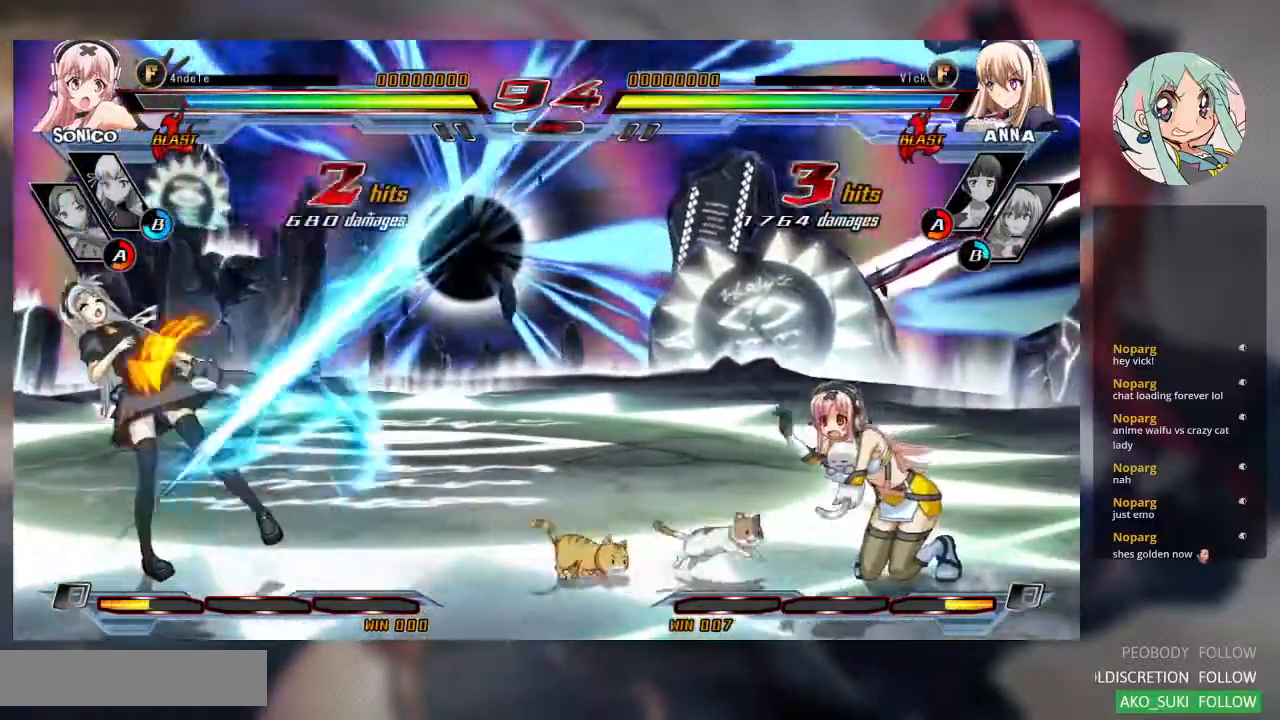
{"buttons": [], "left_stick": "left", "events": [[133, "left_stick", "center"], [200, "left_stick", "left"]]}
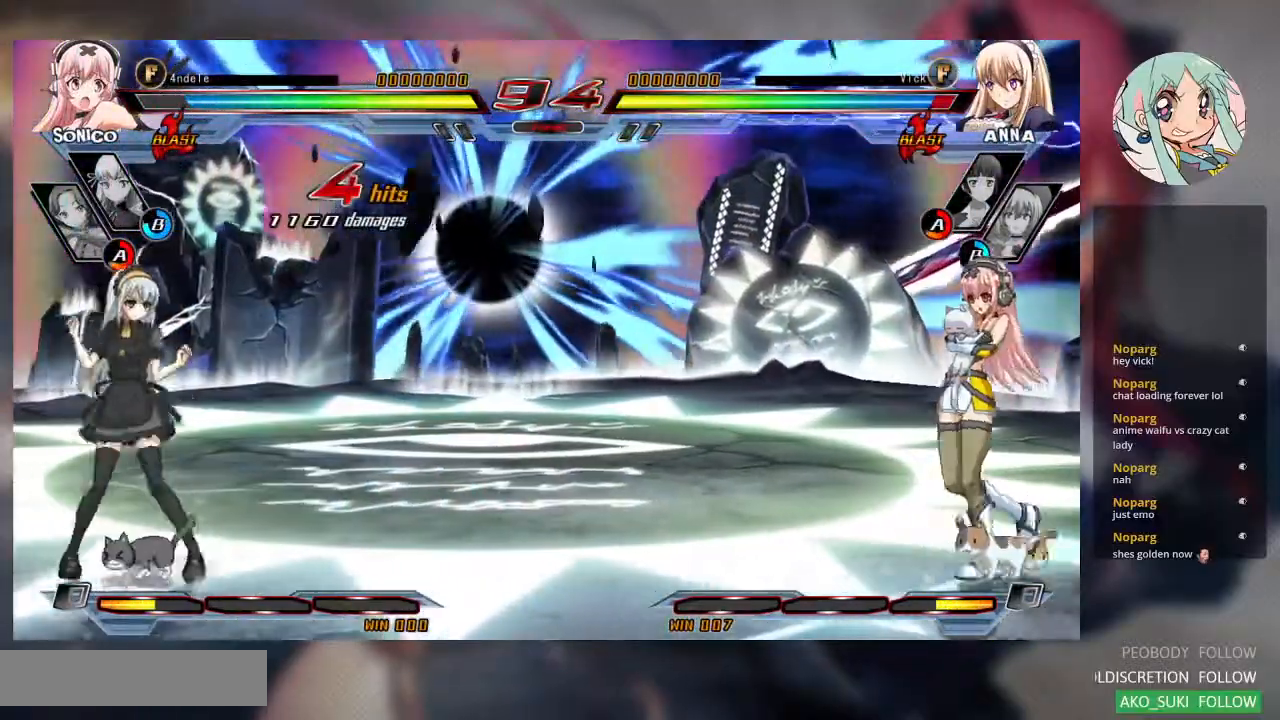
{"buttons": [], "left_stick": "right", "events": [[333, "left_stick", "right"], [400, "left_stick", "center"], [500, "left_stick", "right"]]}
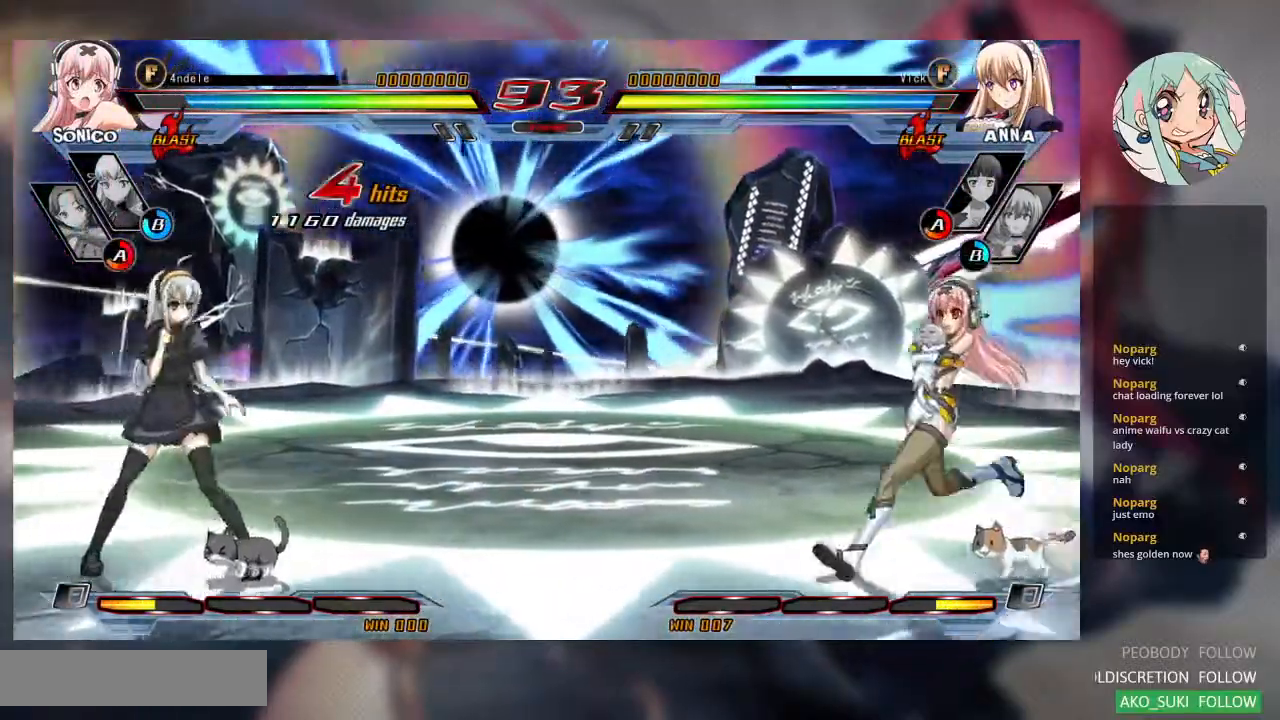
{"buttons": [], "left_stick": "center", "events": [[367, "TRIANGLE", "down"], [433, "left_stick", "center"], [500, "TRIANGLE", "up"]]}
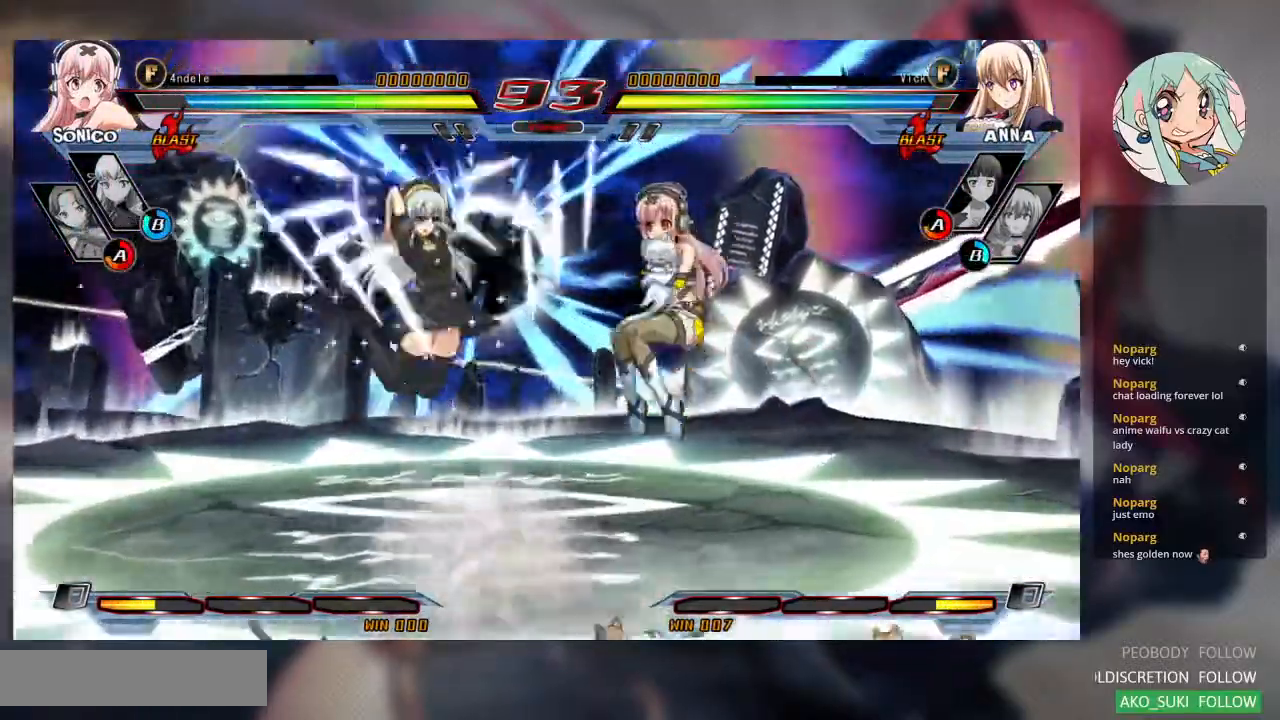
{"buttons": [], "left_stick": "up-left", "events": [[233, "left_stick", "down-left"], [433, "left_stick", "up-left"]]}
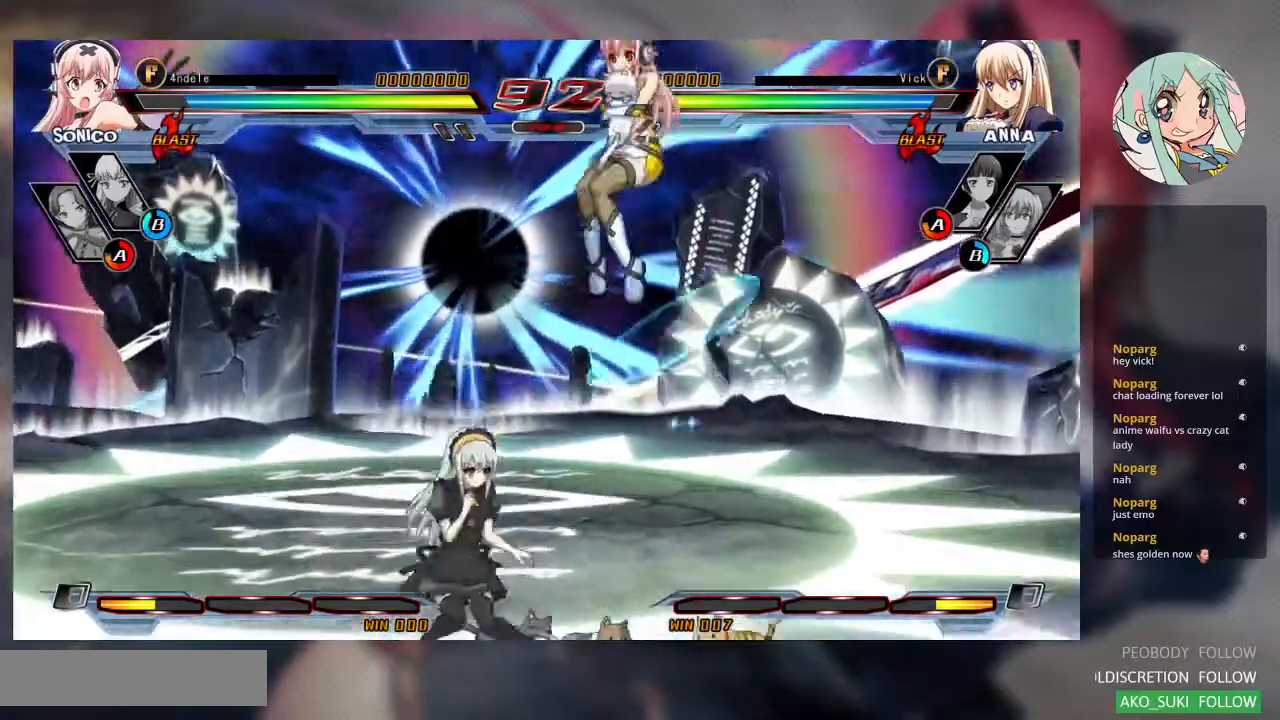
{"buttons": [], "left_stick": "center", "events": [[67, "left_stick", "right"], [133, "left_stick", "center"], [200, "left_stick", "right"], [333, "left_stick", "center"], [400, "SQUARE", "down"], [500, "SQUARE", "up"]]}
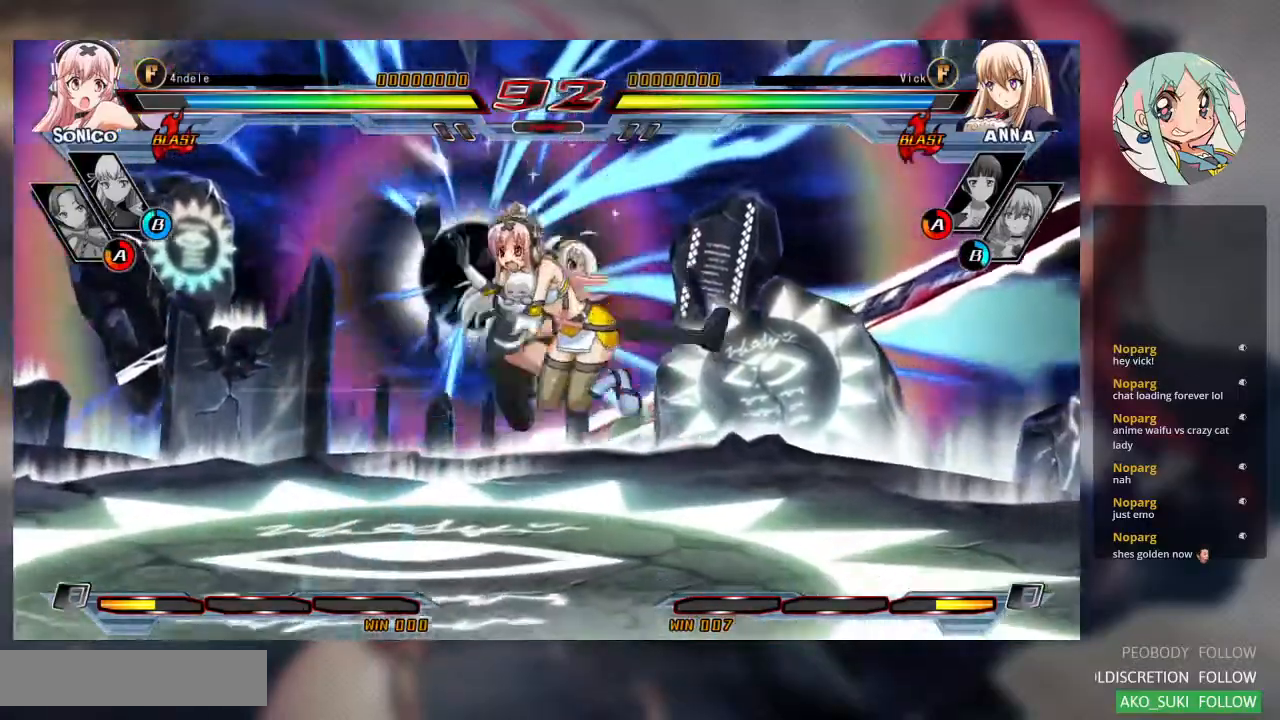
{"buttons": [], "left_stick": "up-right", "events": [[100, "TRIANGLE", "down"], [200, "TRIANGLE", "up"], [467, "left_stick", "up-right"]]}
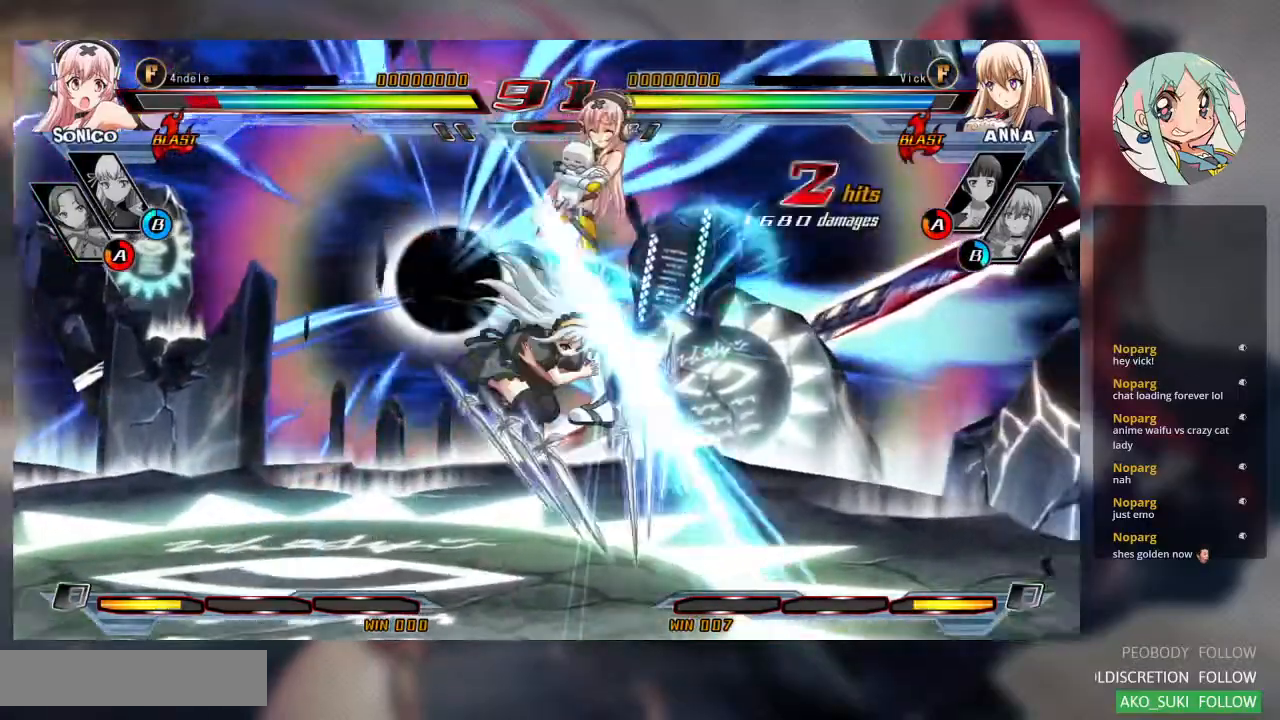
{"buttons": [], "left_stick": "center", "events": [[100, "SQUARE", "down"], [200, "SQUARE", "up"], [233, "TRIANGLE", "down"], [267, "left_stick", "center"], [333, "TRIANGLE", "up"]]}
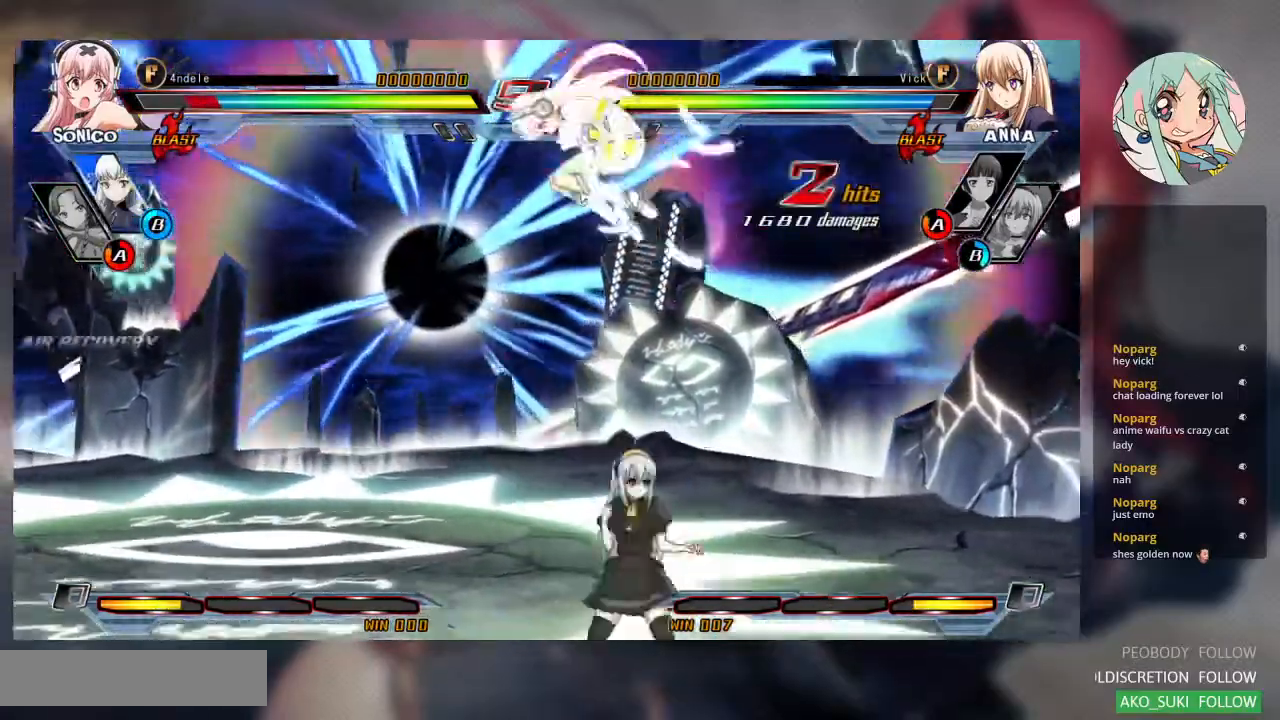
{"buttons": [], "left_stick": "center", "events": [[167, "left_stick", "left"], [267, "left_stick", "center"], [400, "left_stick", "left"], [467, "left_stick", "center"]]}
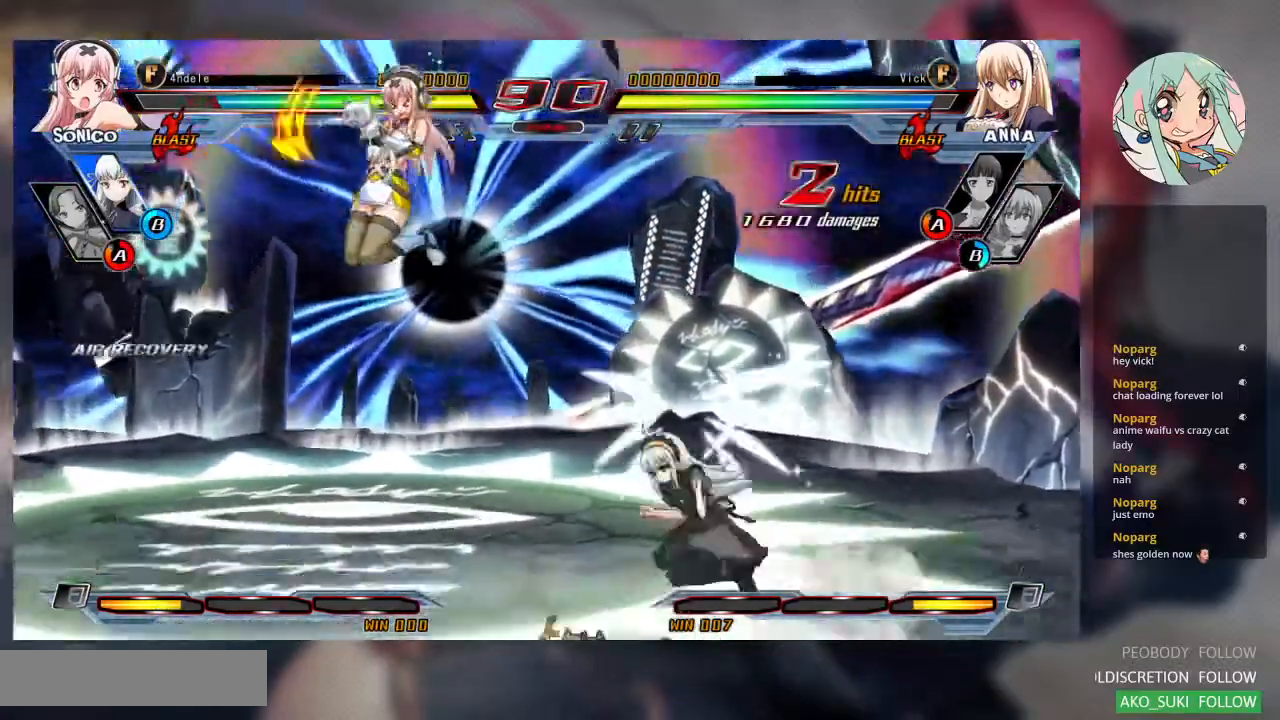
{"buttons": [], "left_stick": "left", "events": [[33, "left_stick", "left"], [167, "left_stick", "center"], [267, "left_stick", "left"], [333, "left_stick", "center"], [433, "left_stick", "left"]]}
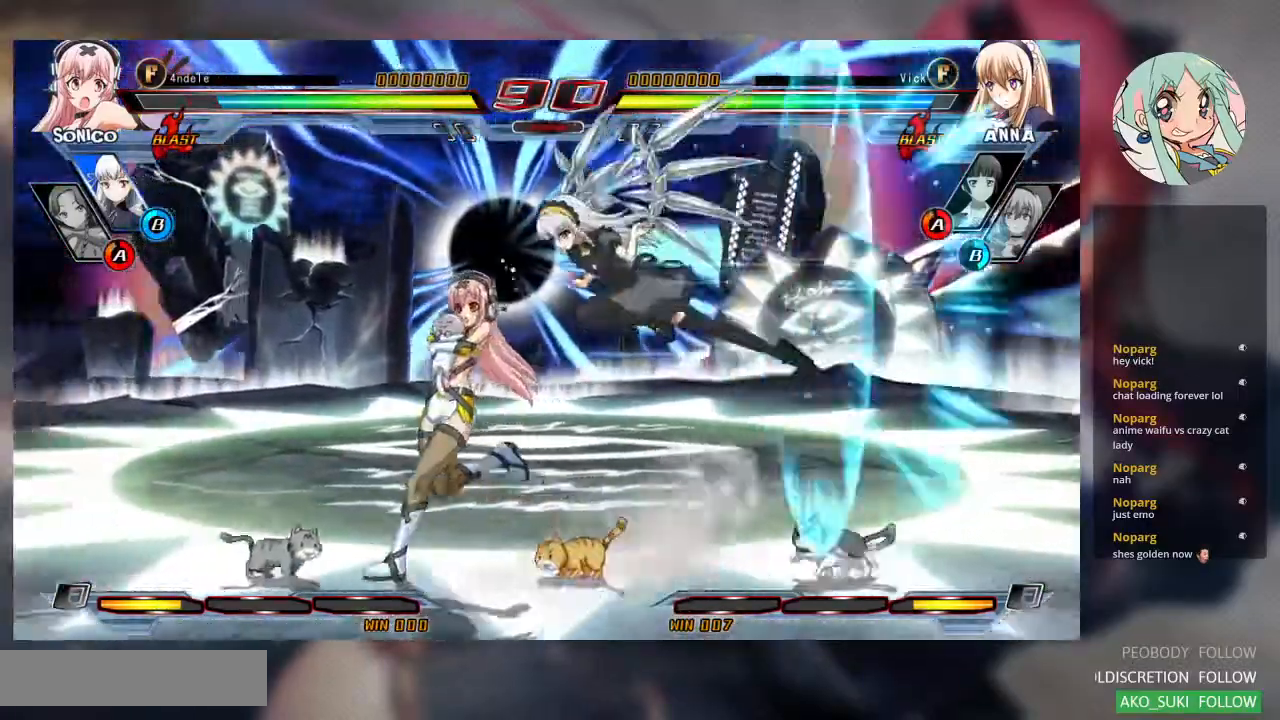
{"buttons": [], "left_stick": "down-right", "events": [[67, "left_stick", "center"], [100, "TRIANGLE", "down"], [200, "TRIANGLE", "up"], [400, "left_stick", "down-right"]]}
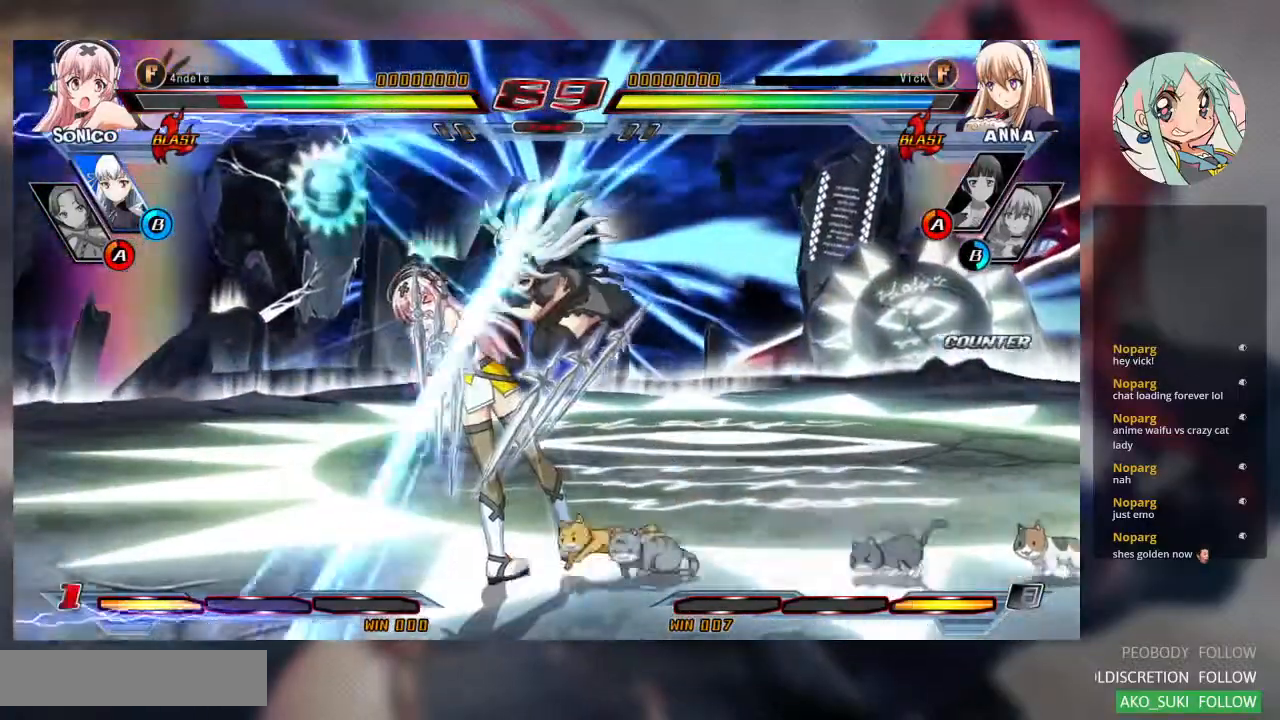
{"buttons": [], "left_stick": "down-right", "events": [[100, "SQUARE", "down"], [200, "SQUARE", "up"], [267, "SQUARE", "down"], [400, "SQUARE", "up"]]}
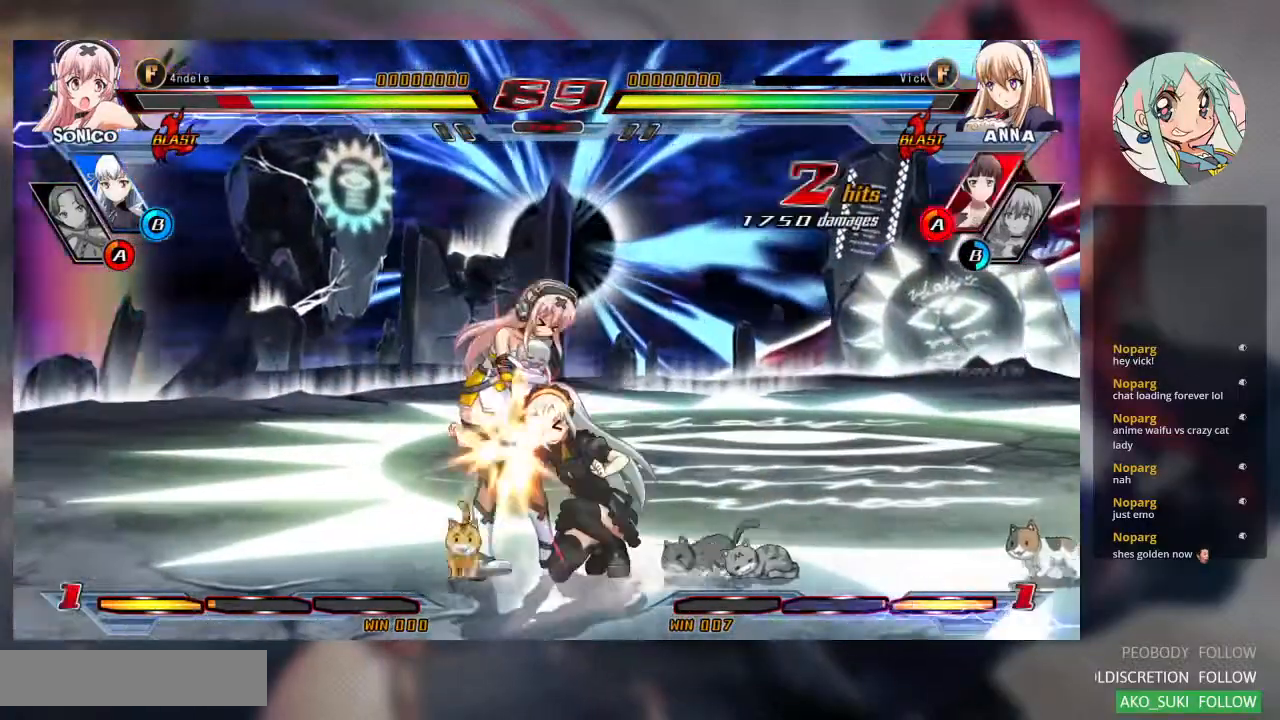
{"buttons": ["R1"], "left_stick": "center", "events": [[33, "TRIANGLE", "down"], [33, "left_stick", "center"], [133, "TRIANGLE", "up"], [400, "R1", "down"]]}
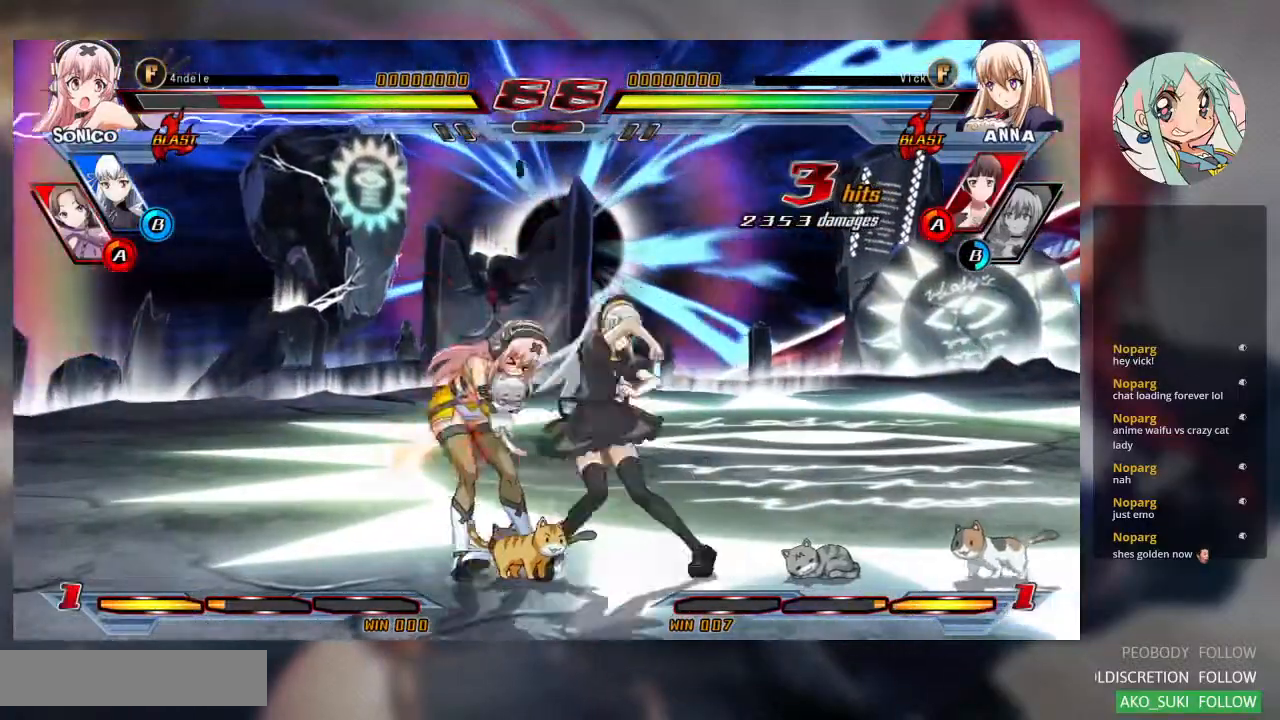
{"buttons": [], "left_stick": "center", "events": [[67, "R1", "up"], [200, "left_stick", "down"], [300, "TRIANGLE", "down"], [300, "left_stick", "center"], [467, "TRIANGLE", "up"]]}